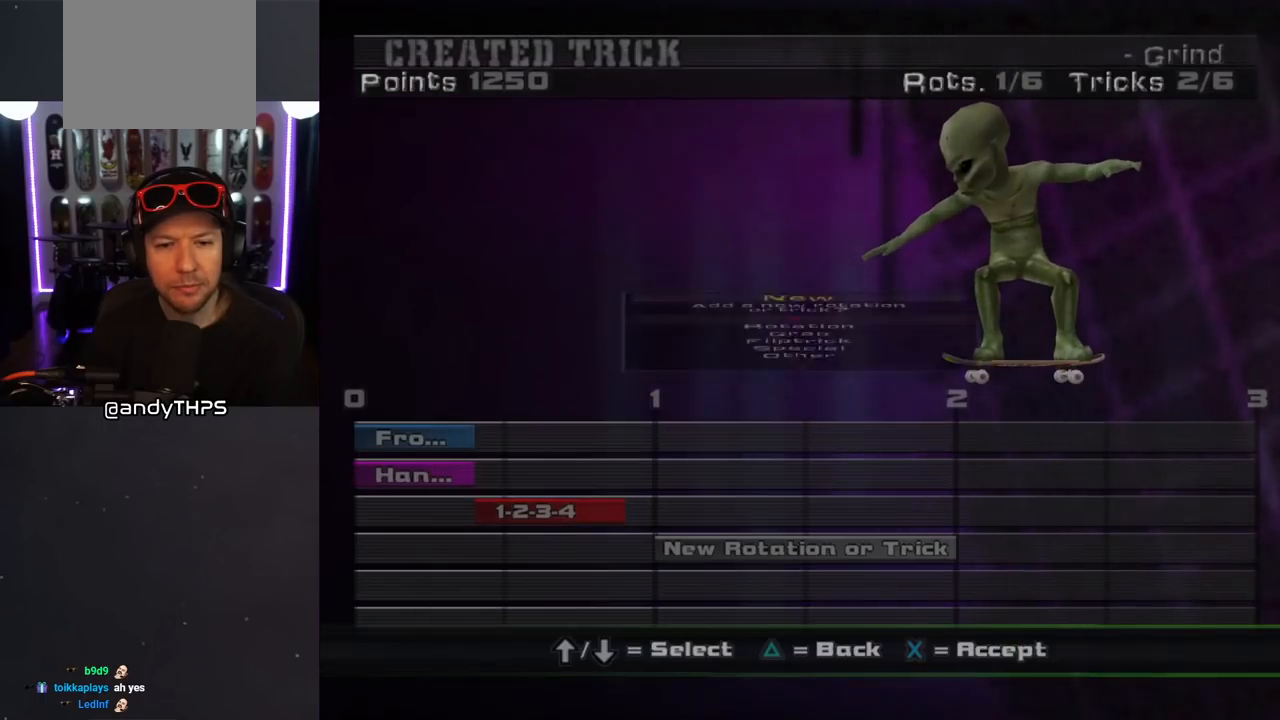
Gameplay with a controller (PlayStation layout); each line is a JSON object with the inputs held at the frame after it. "events" lists button and stick changes between this image and that frame as [ms after this image, input, new state], when the widget could be followed in between. Not read: L2 R2.
{"buttons": [], "left_stick": "center", "right_stick": "center", "events": []}
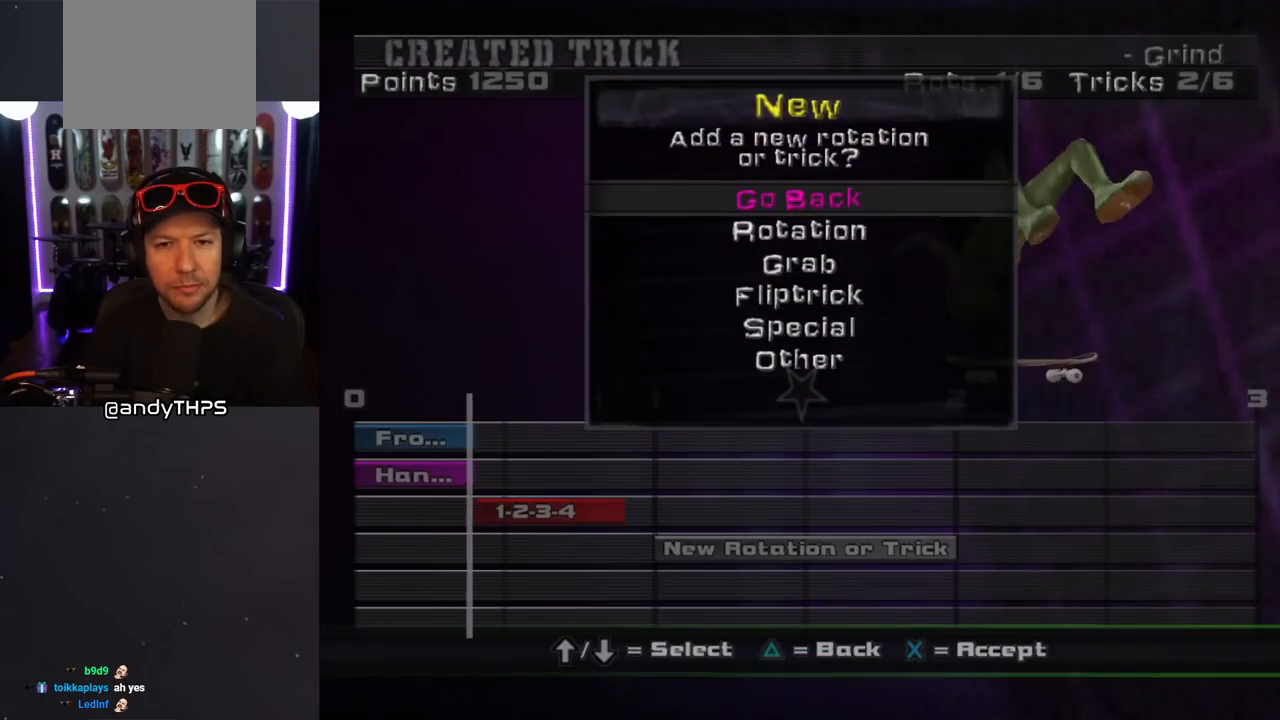
{"buttons": [], "left_stick": "center", "right_stick": "center", "events": [[17, "DPAD_DOWN", "down"], [133, "DPAD_DOWN", "up"], [267, "CROSS", "down"], [383, "CROSS", "up"]]}
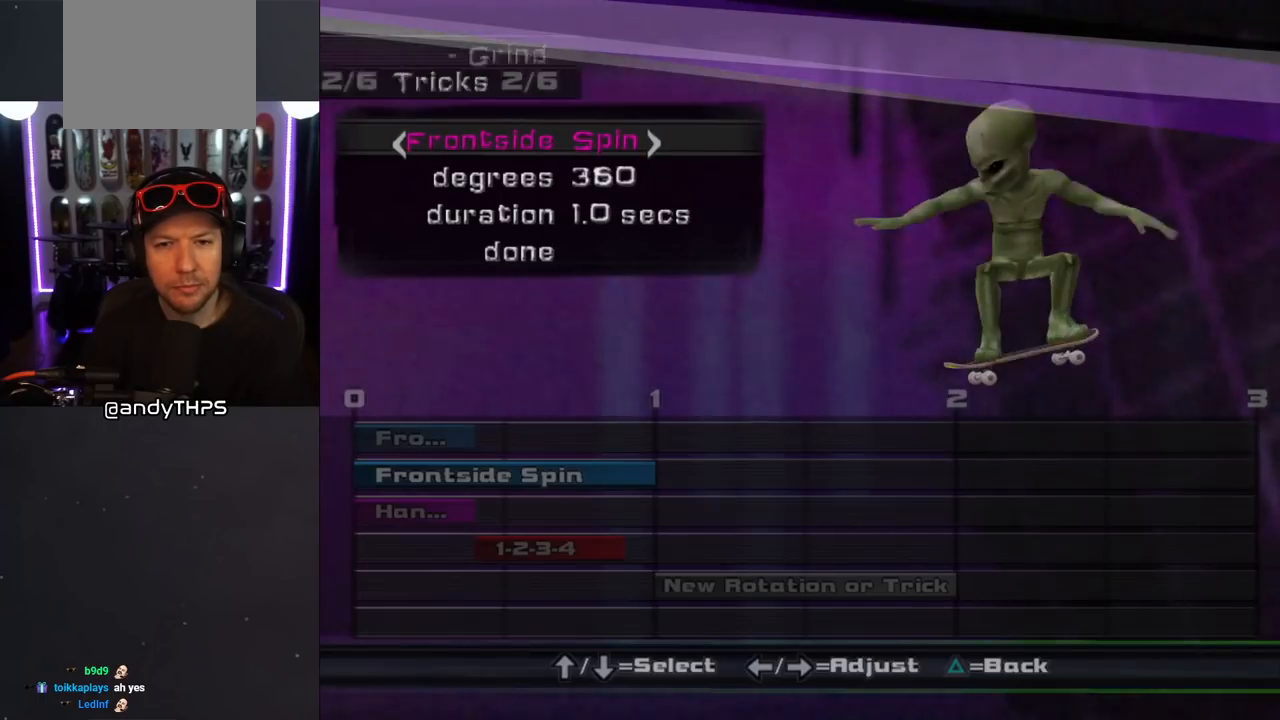
{"buttons": [], "left_stick": "center", "right_stick": "center", "events": [[367, "DPAD_DOWN", "down"], [483, "DPAD_DOWN", "up"]]}
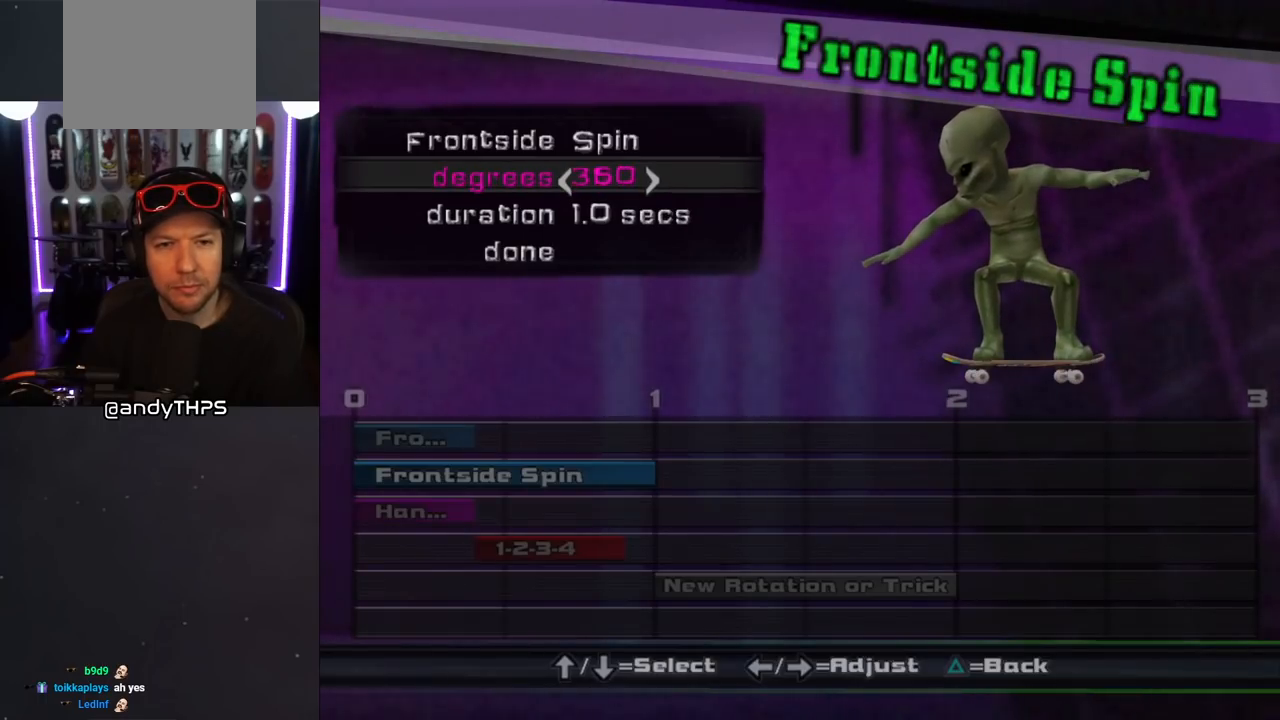
{"buttons": ["DPAD_RIGHT"], "left_stick": "center", "right_stick": "center", "events": [[383, "DPAD_RIGHT", "down"]]}
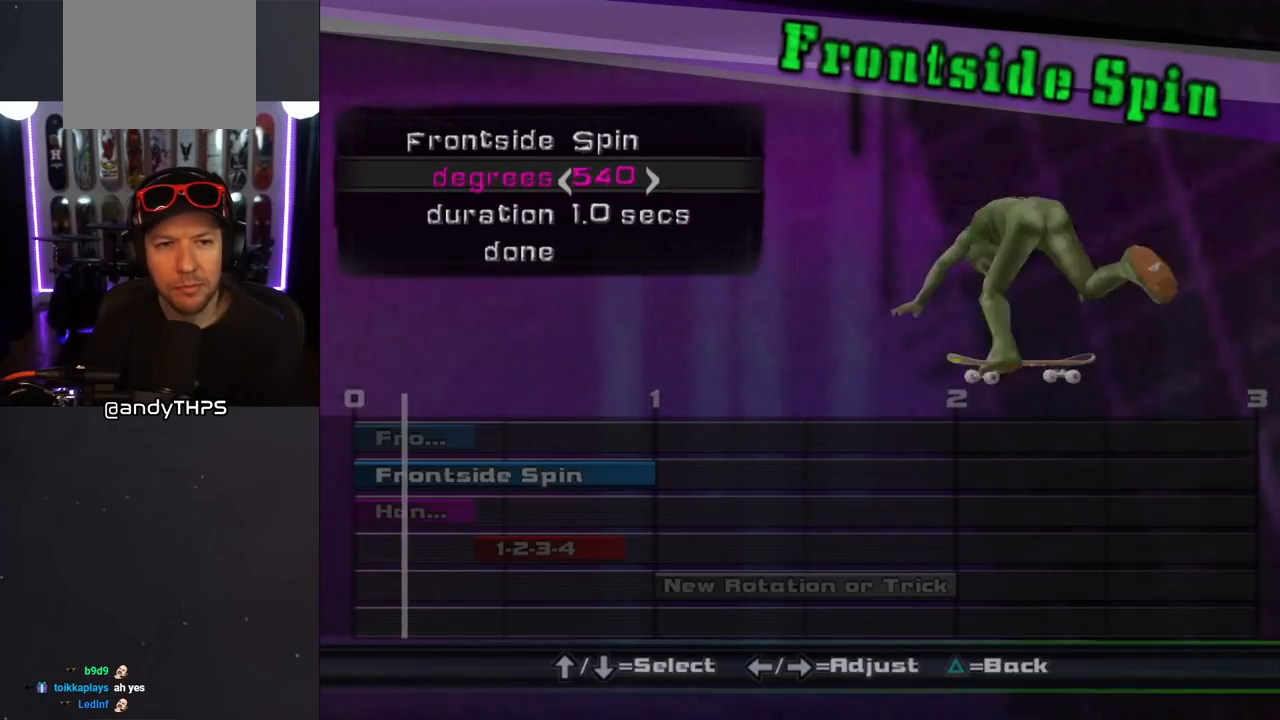
{"buttons": ["DPAD_RIGHT"], "left_stick": "center", "right_stick": "center", "events": []}
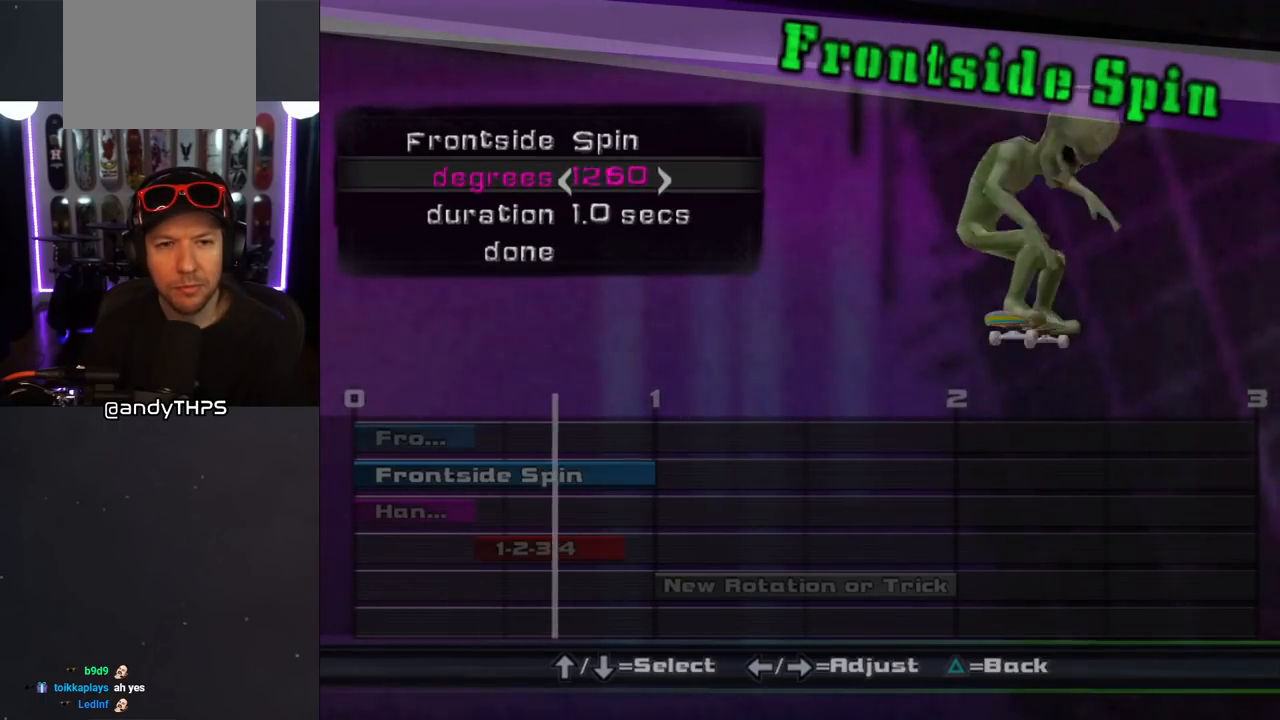
{"buttons": ["DPAD_DOWN"], "left_stick": "center", "right_stick": "center", "events": [[167, "DPAD_RIGHT", "up"], [500, "DPAD_DOWN", "down"]]}
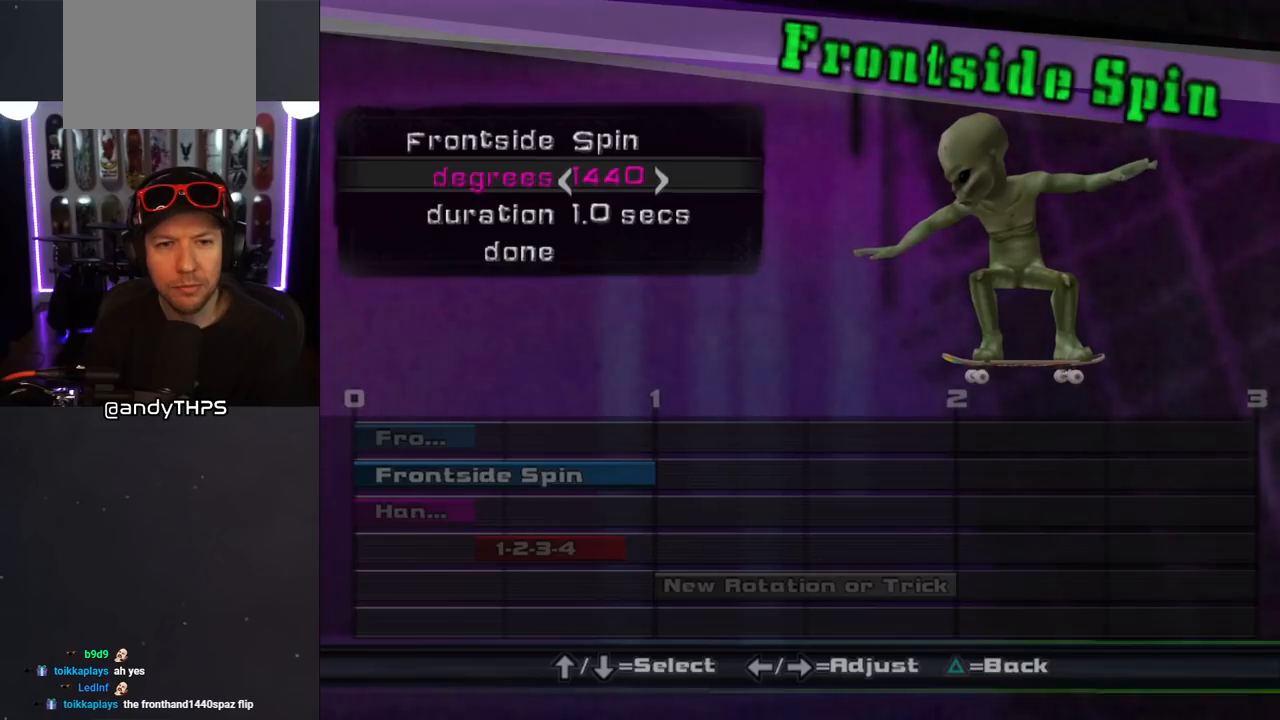
{"buttons": [], "left_stick": "center", "right_stick": "center", "events": [[100, "DPAD_DOWN", "up"], [283, "DPAD_LEFT", "down"], [350, "DPAD_LEFT", "up"], [417, "DPAD_LEFT", "down"], [500, "DPAD_LEFT", "up"]]}
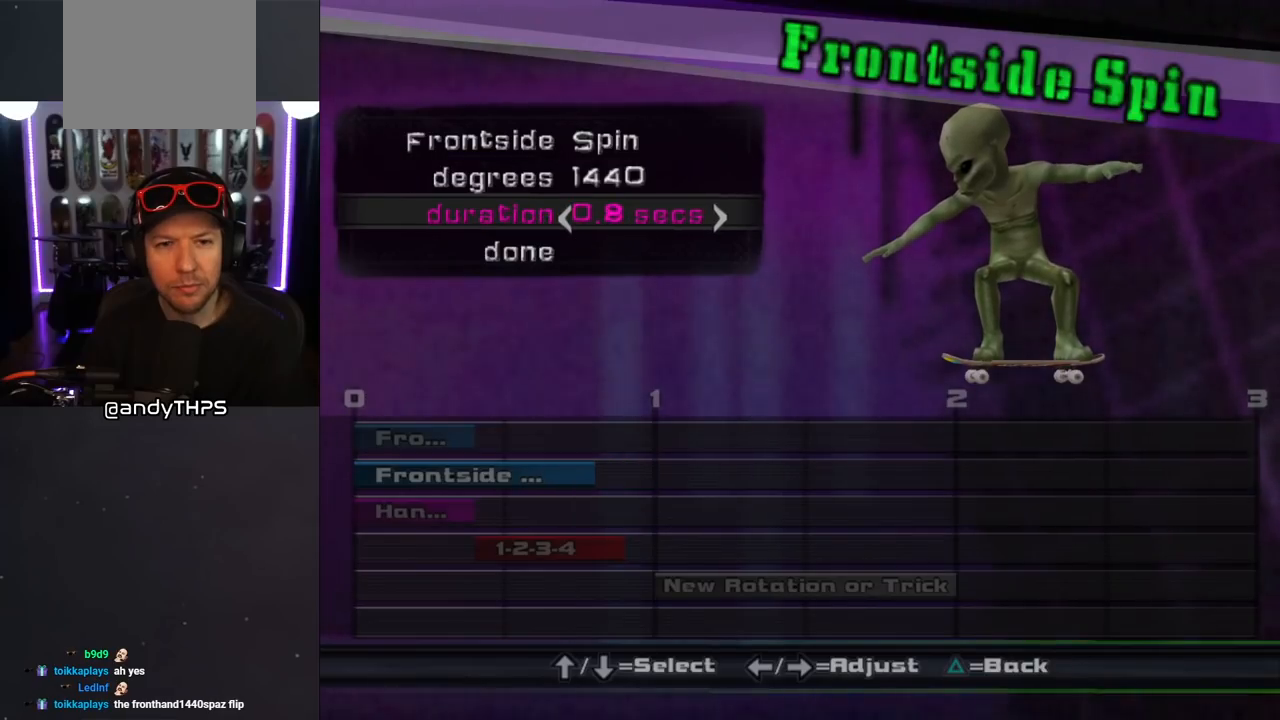
{"buttons": [], "left_stick": "center", "right_stick": "center", "events": [[83, "DPAD_LEFT", "down"], [150, "DPAD_LEFT", "up"], [433, "DPAD_RIGHT", "down"], [500, "DPAD_RIGHT", "up"]]}
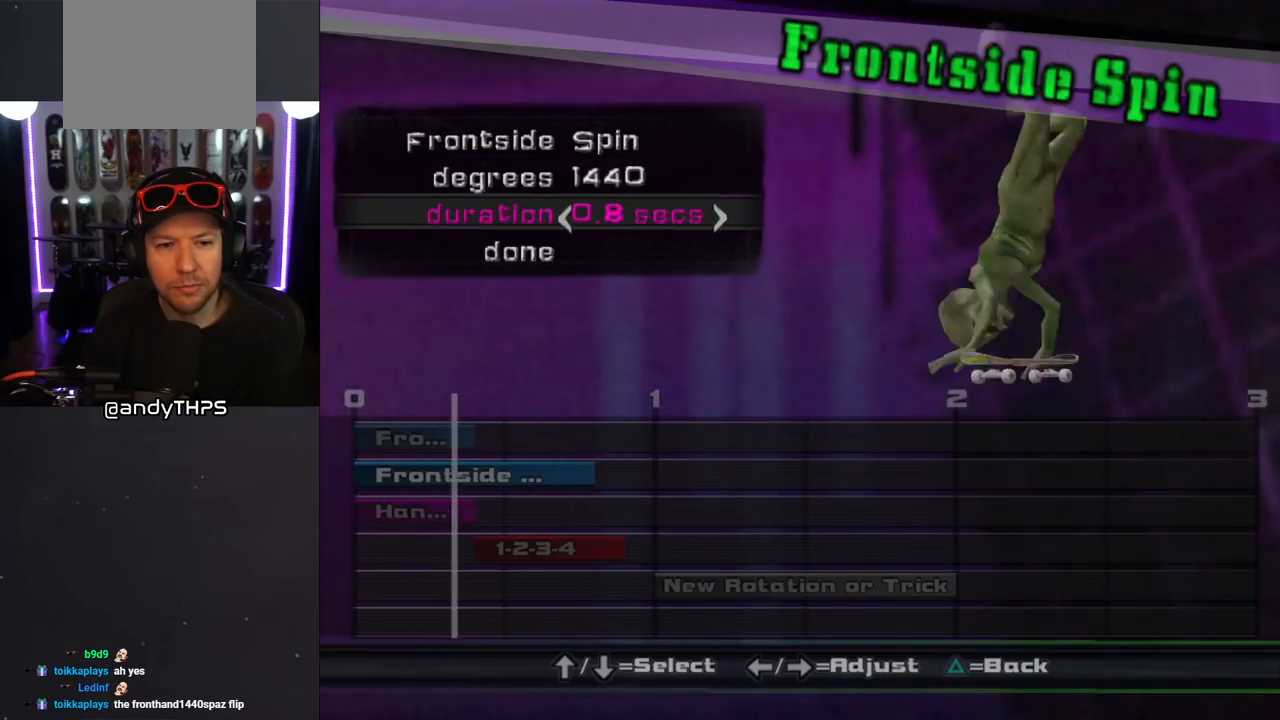
{"buttons": [], "left_stick": "center", "right_stick": "center", "events": [[83, "DPAD_RIGHT", "down"], [167, "DPAD_RIGHT", "up"]]}
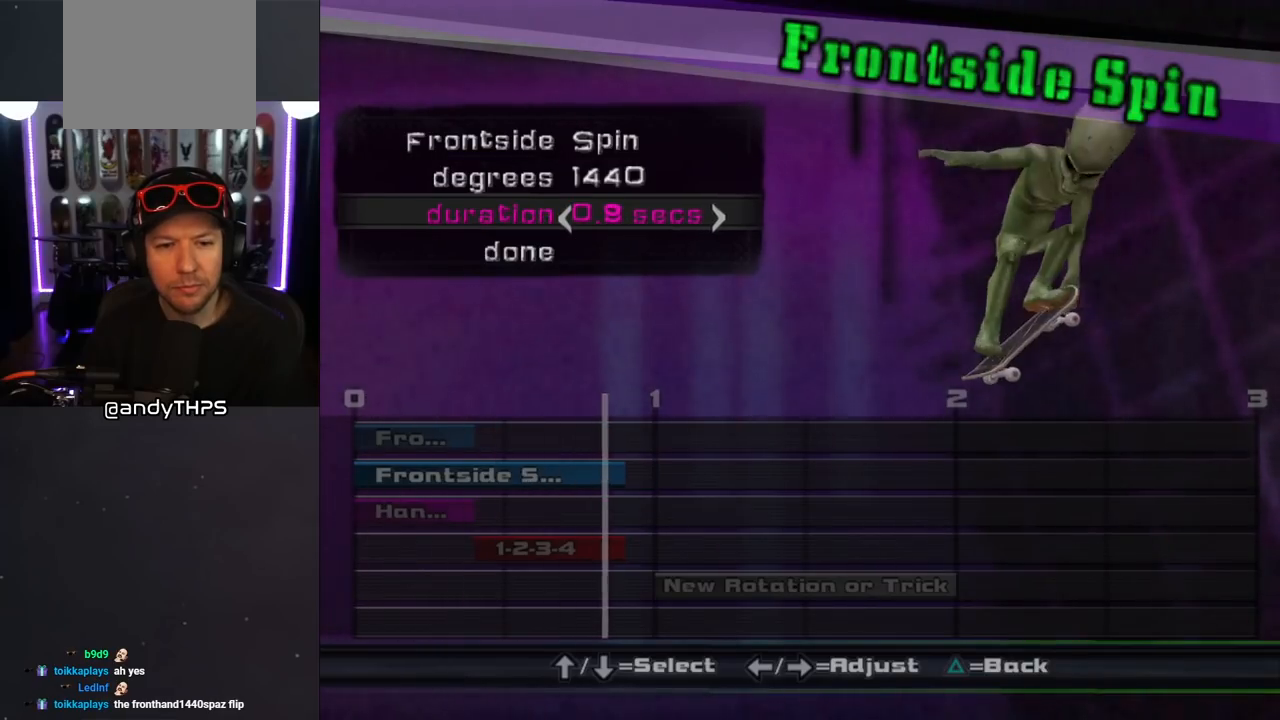
{"buttons": [], "left_stick": "center", "right_stick": "center", "events": []}
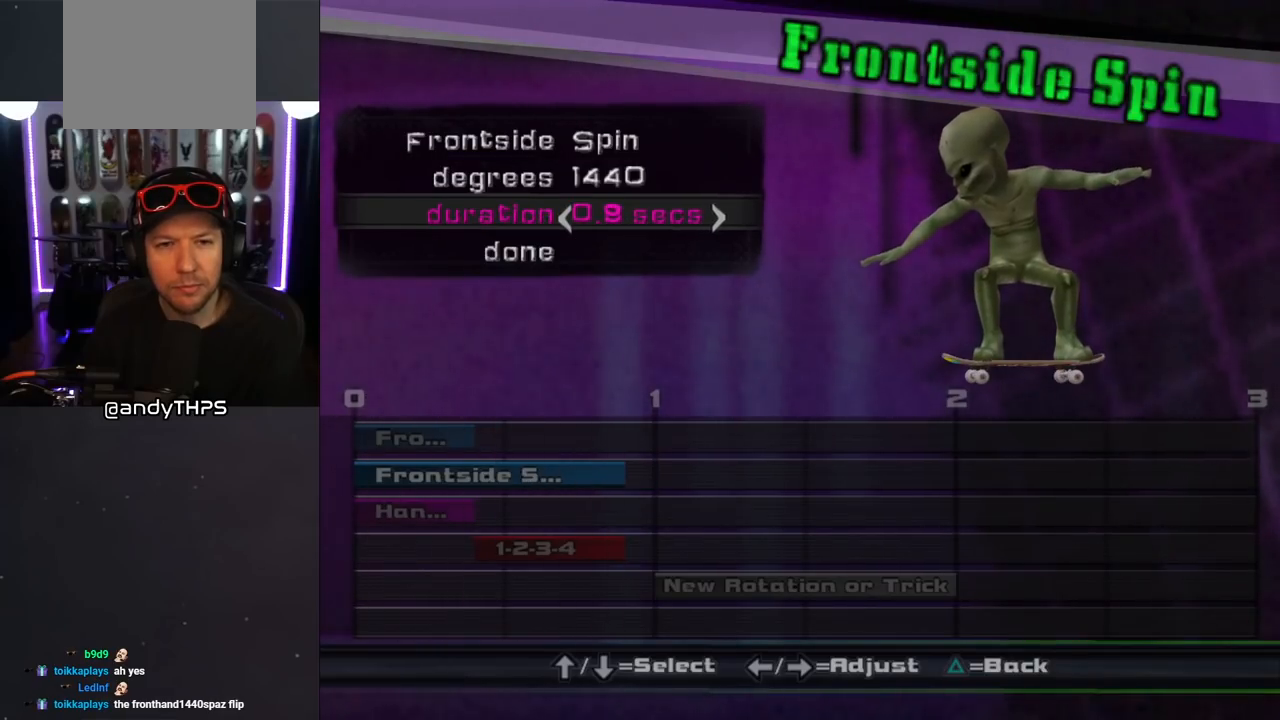
{"buttons": [], "left_stick": "center", "right_stick": "center", "events": []}
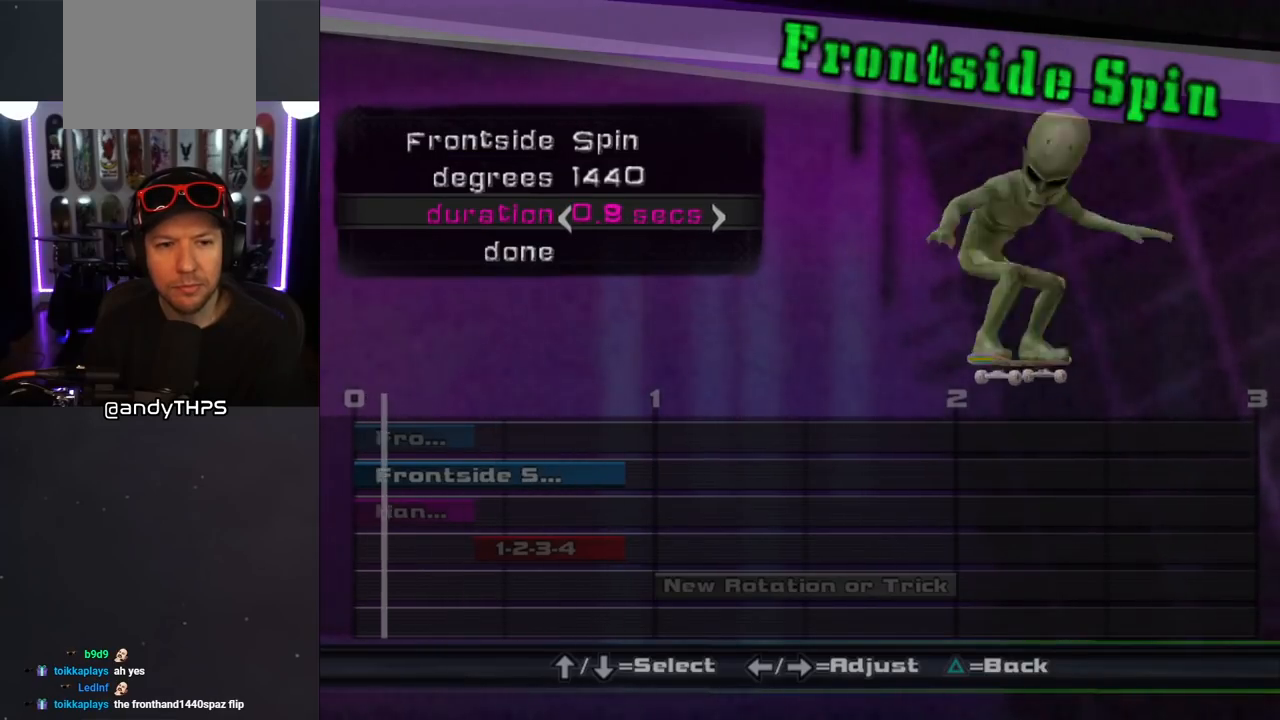
{"buttons": ["DPAD_LEFT"], "left_stick": "center", "right_stick": "center", "events": [[500, "DPAD_LEFT", "down"]]}
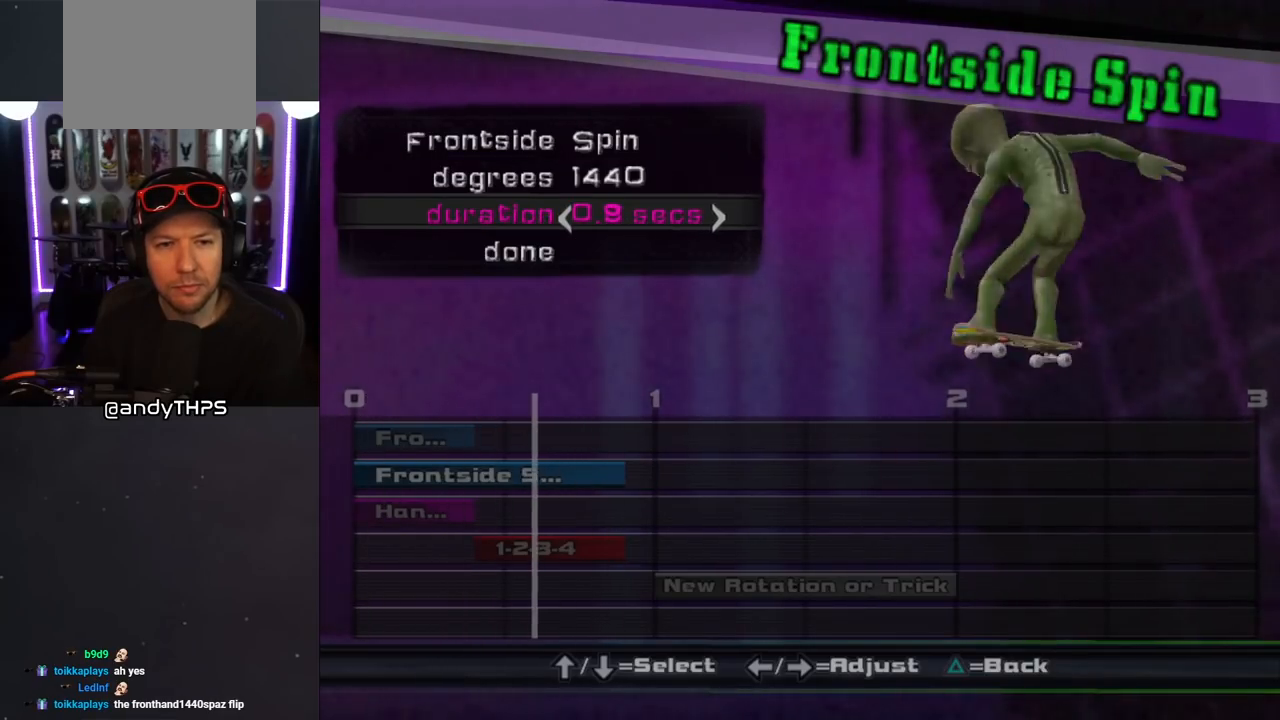
{"buttons": [], "left_stick": "center", "right_stick": "center", "events": [[117, "DPAD_LEFT", "up"]]}
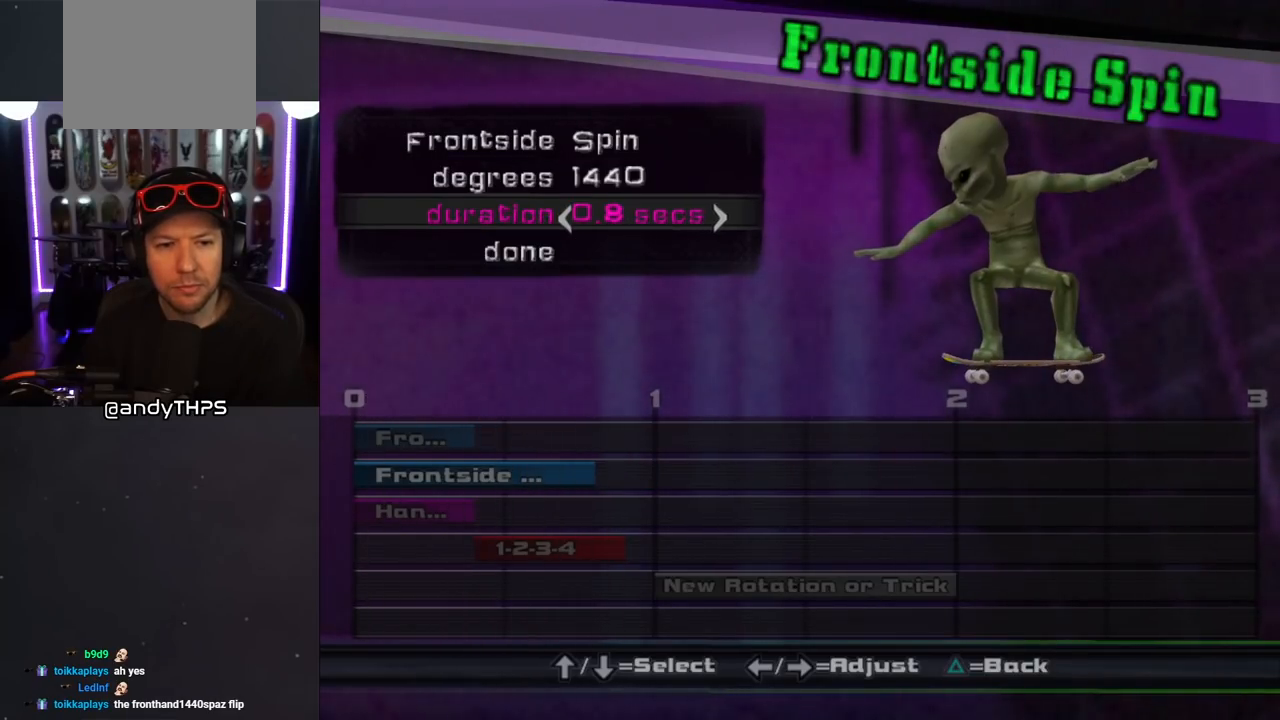
{"buttons": [], "left_stick": "center", "right_stick": "center", "events": []}
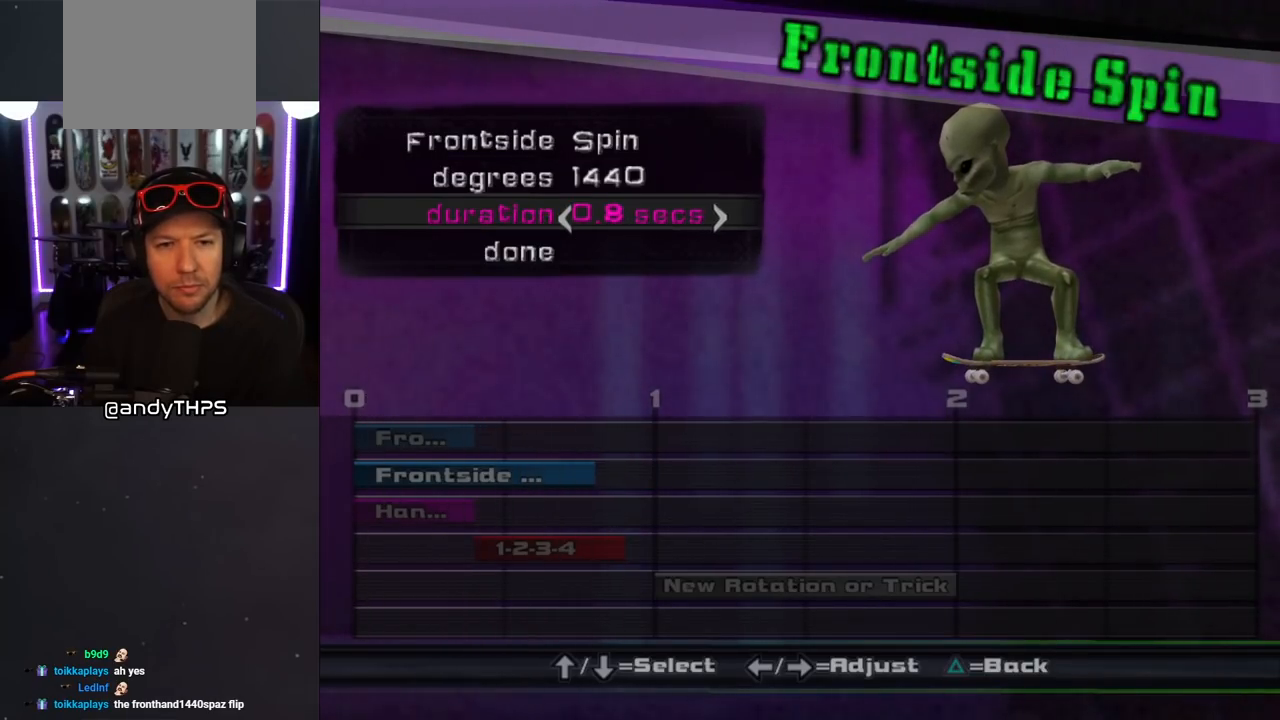
{"buttons": [], "left_stick": "center", "right_stick": "center", "events": [[333, "DPAD_DOWN", "down"], [450, "DPAD_DOWN", "up"]]}
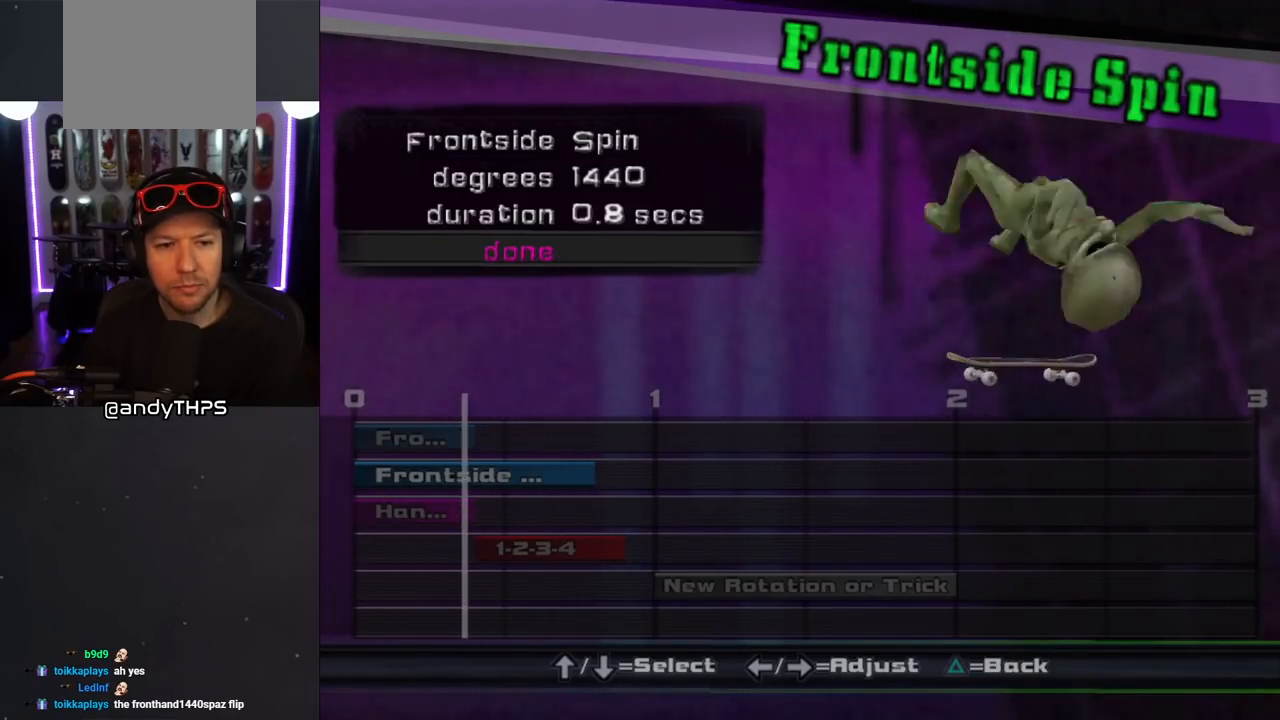
{"buttons": [], "left_stick": "center", "right_stick": "center", "events": [[300, "DPAD_UP", "down"], [400, "DPAD_UP", "up"]]}
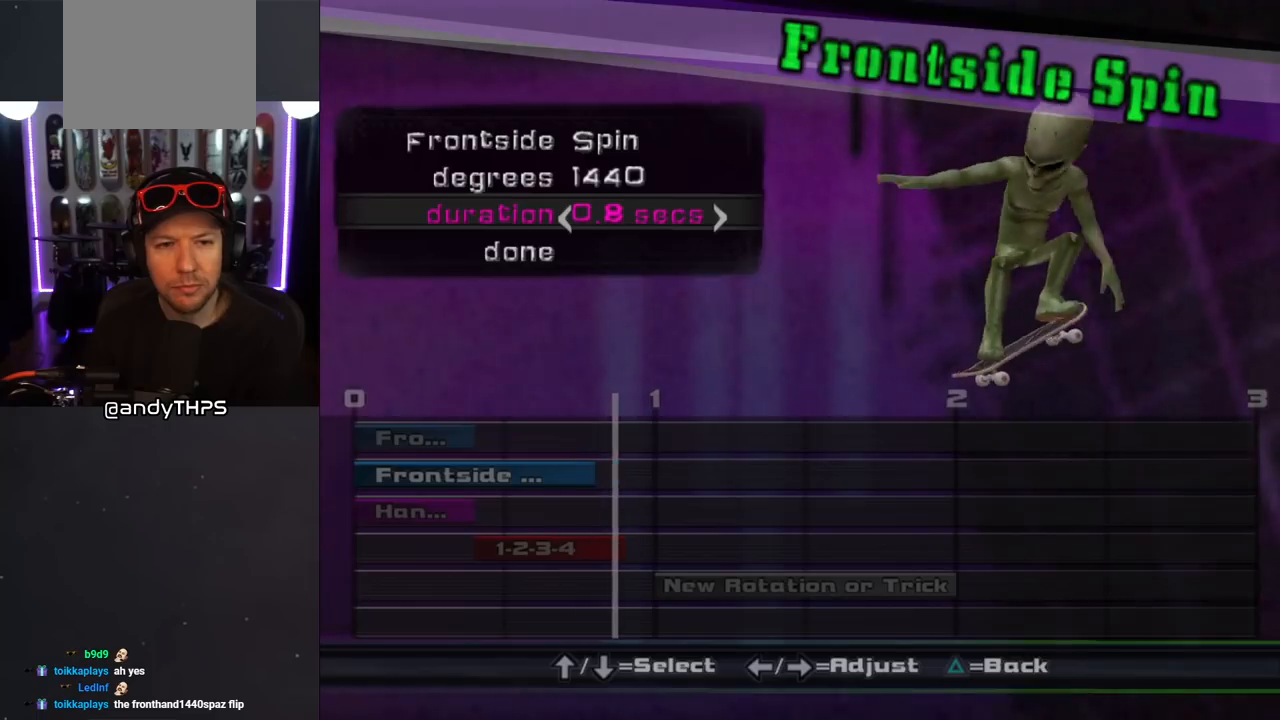
{"buttons": ["DPAD_RIGHT"], "left_stick": "center", "right_stick": "center", "events": [[50, "TRIANGLE", "down"], [183, "TRIANGLE", "up"], [500, "DPAD_RIGHT", "down"]]}
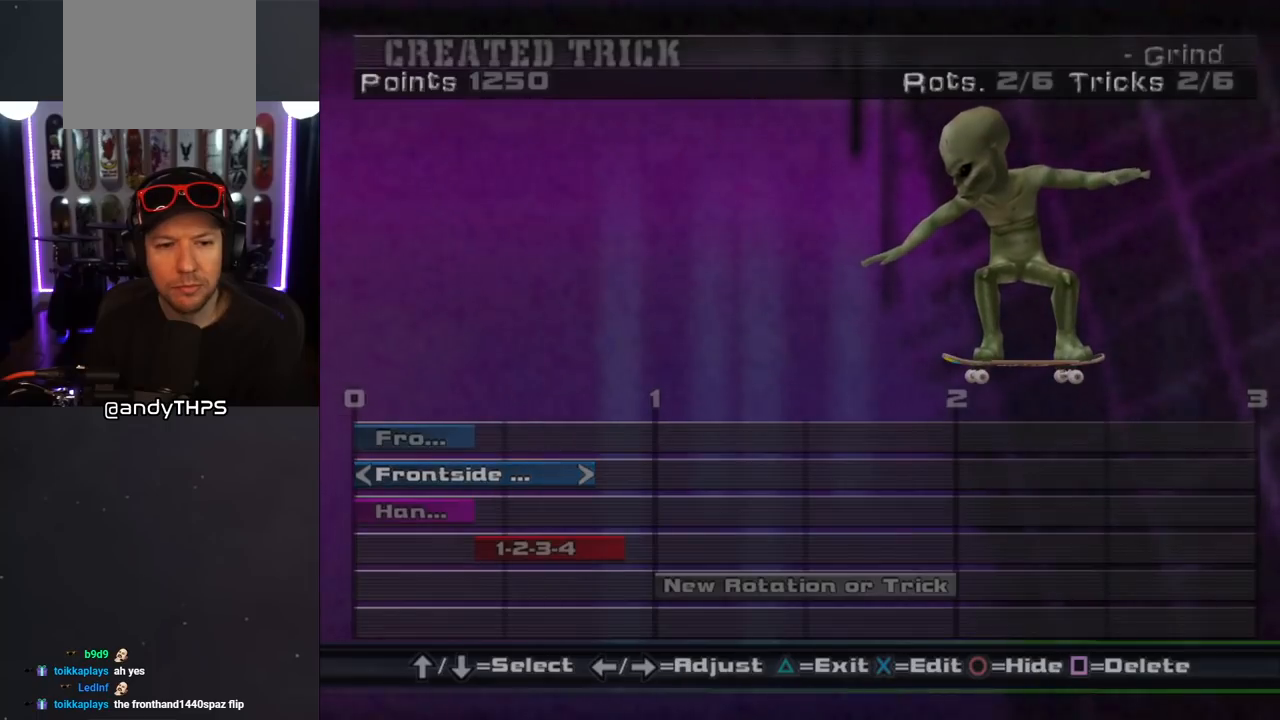
{"buttons": ["DPAD_RIGHT"], "left_stick": "center", "right_stick": "center", "events": [[100, "DPAD_RIGHT", "up"], [183, "DPAD_RIGHT", "down"], [233, "DPAD_RIGHT", "up"], [317, "DPAD_RIGHT", "down"], [400, "DPAD_RIGHT", "up"], [433, "DPAD_RIGHT", "down"]]}
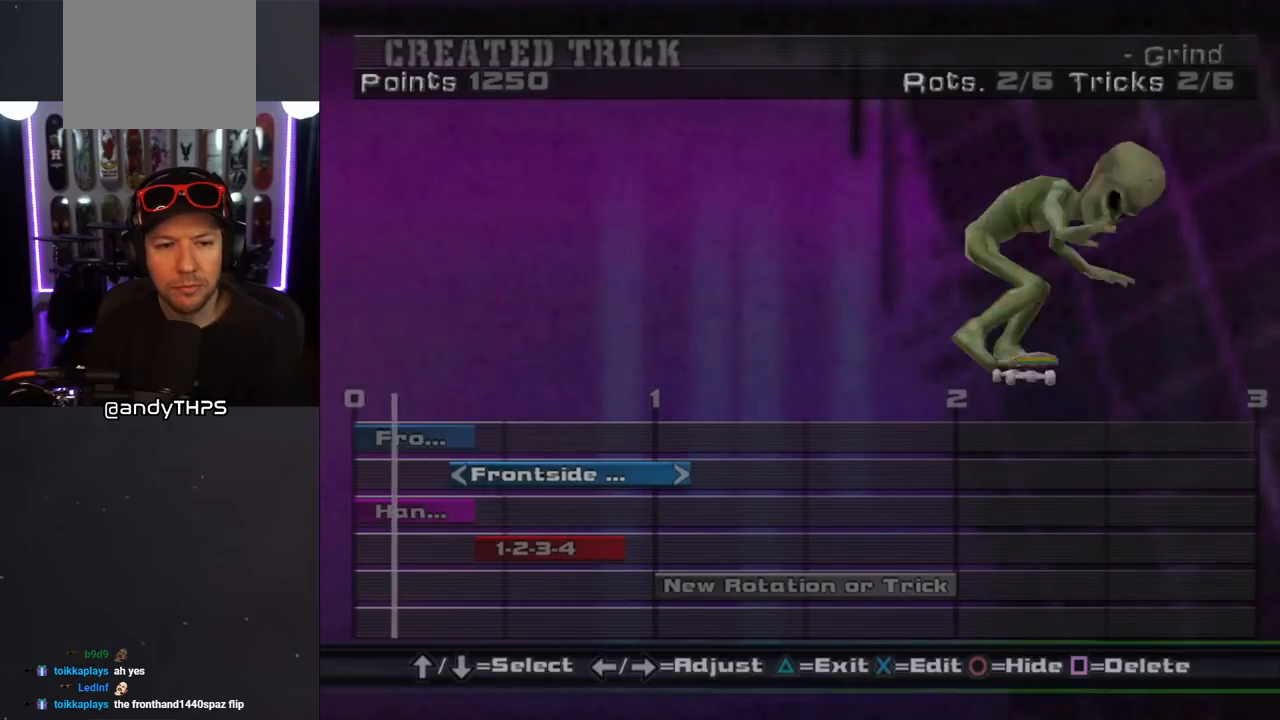
{"buttons": [], "left_stick": "center", "right_stick": "center", "events": [[33, "DPAD_RIGHT", "up"], [67, "DPAD_RIGHT", "down"], [133, "DPAD_RIGHT", "up"], [400, "DPAD_LEFT", "down"], [500, "DPAD_LEFT", "up"]]}
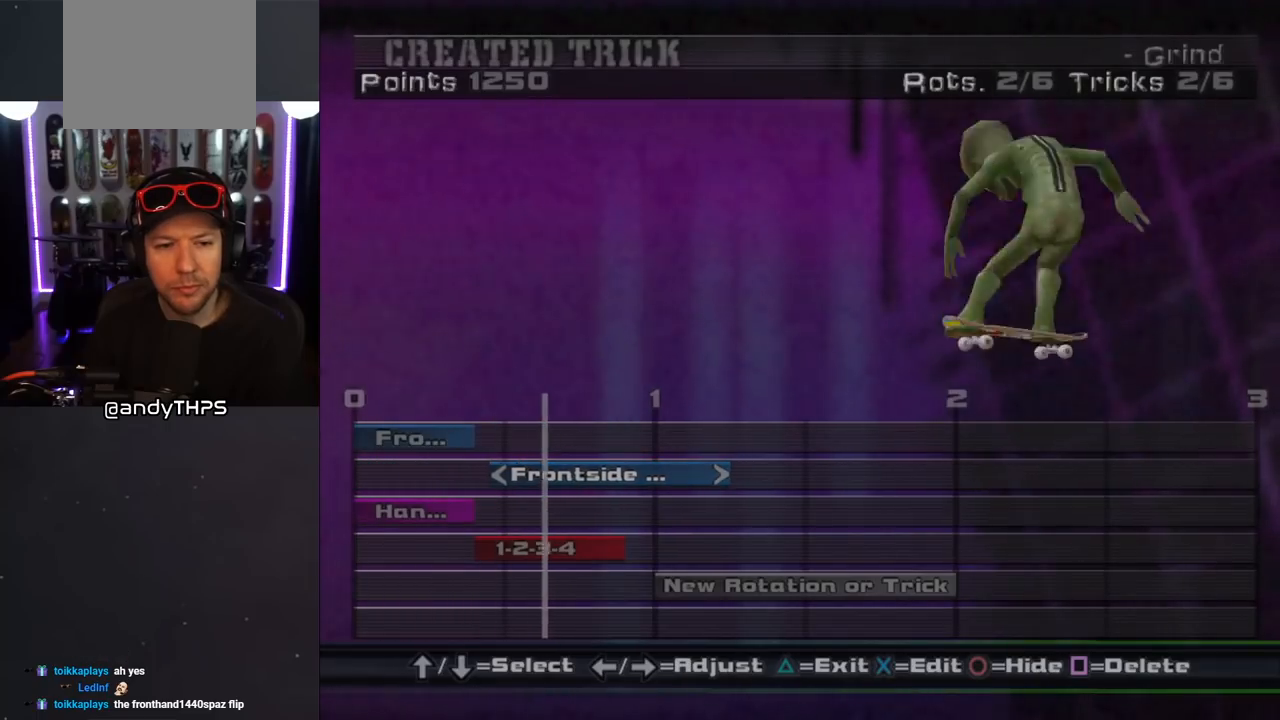
{"buttons": [], "left_stick": "center", "right_stick": "center", "events": []}
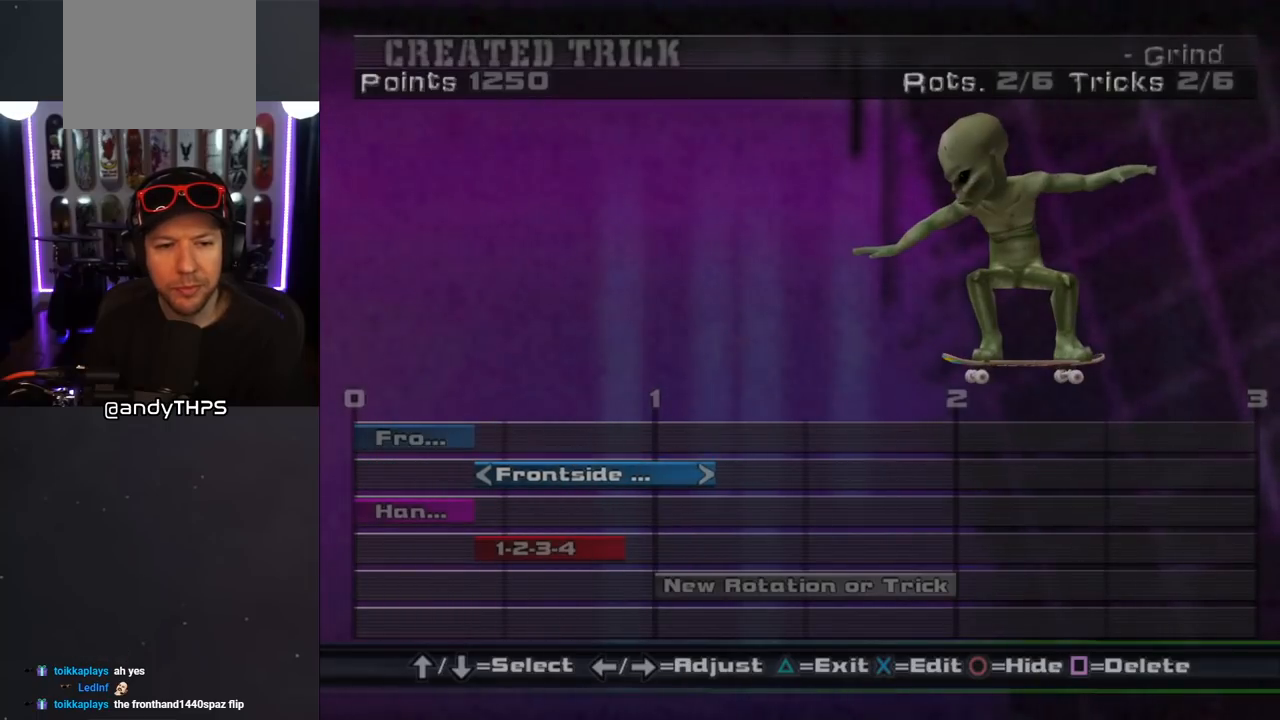
{"buttons": ["CROSS"], "left_stick": "center", "right_stick": "center", "events": [[483, "CROSS", "down"]]}
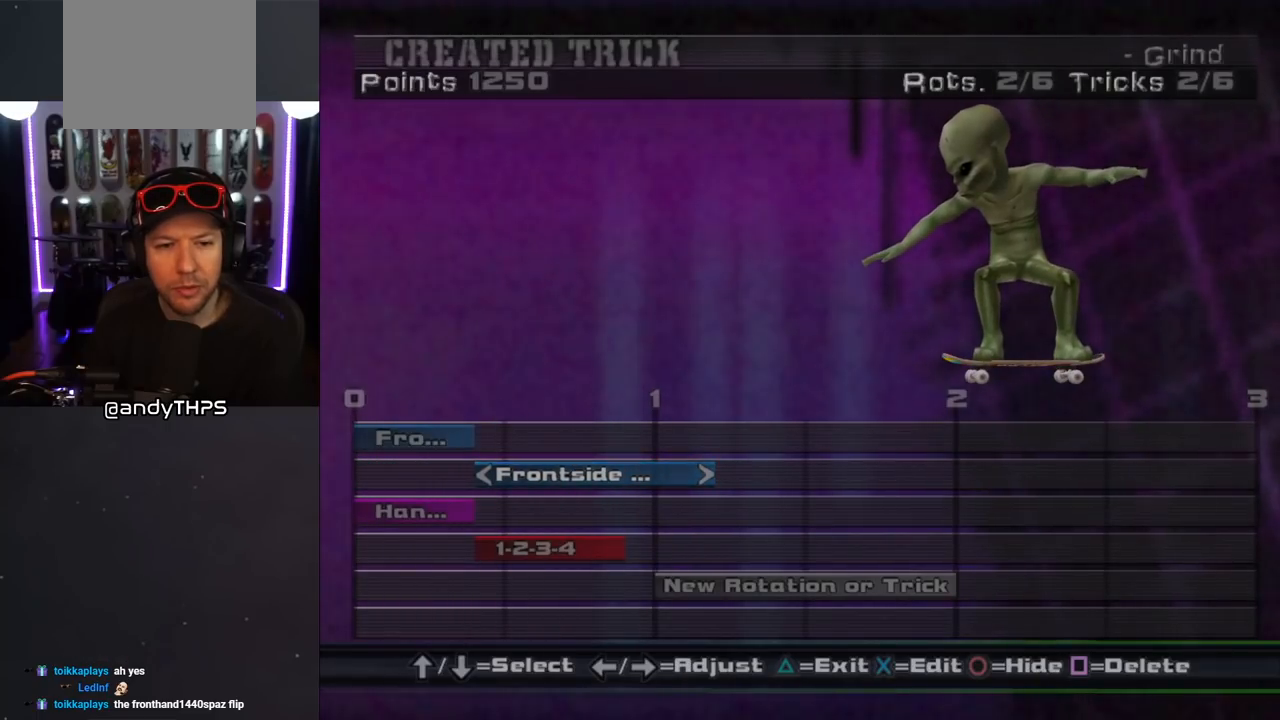
{"buttons": [], "left_stick": "center", "right_stick": "center", "events": [[117, "CROSS", "up"]]}
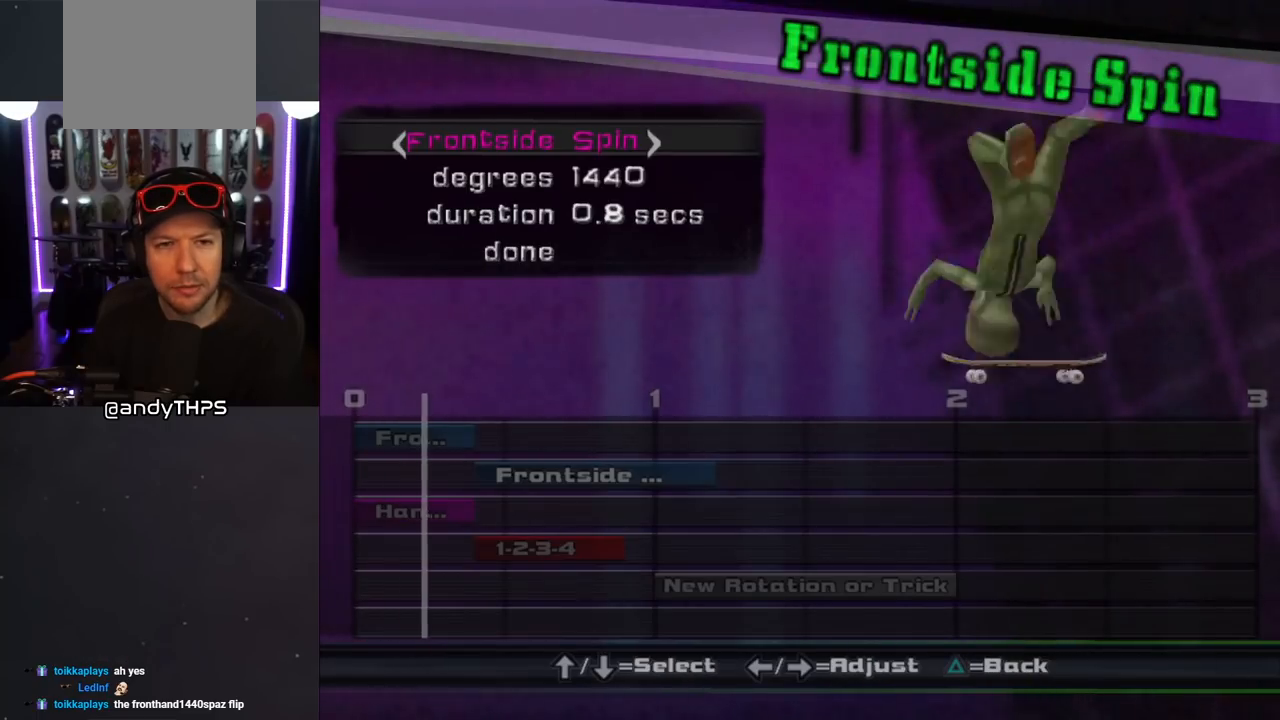
{"buttons": [], "left_stick": "center", "right_stick": "center", "events": [[250, "DPAD_LEFT", "down"], [350, "DPAD_LEFT", "up"]]}
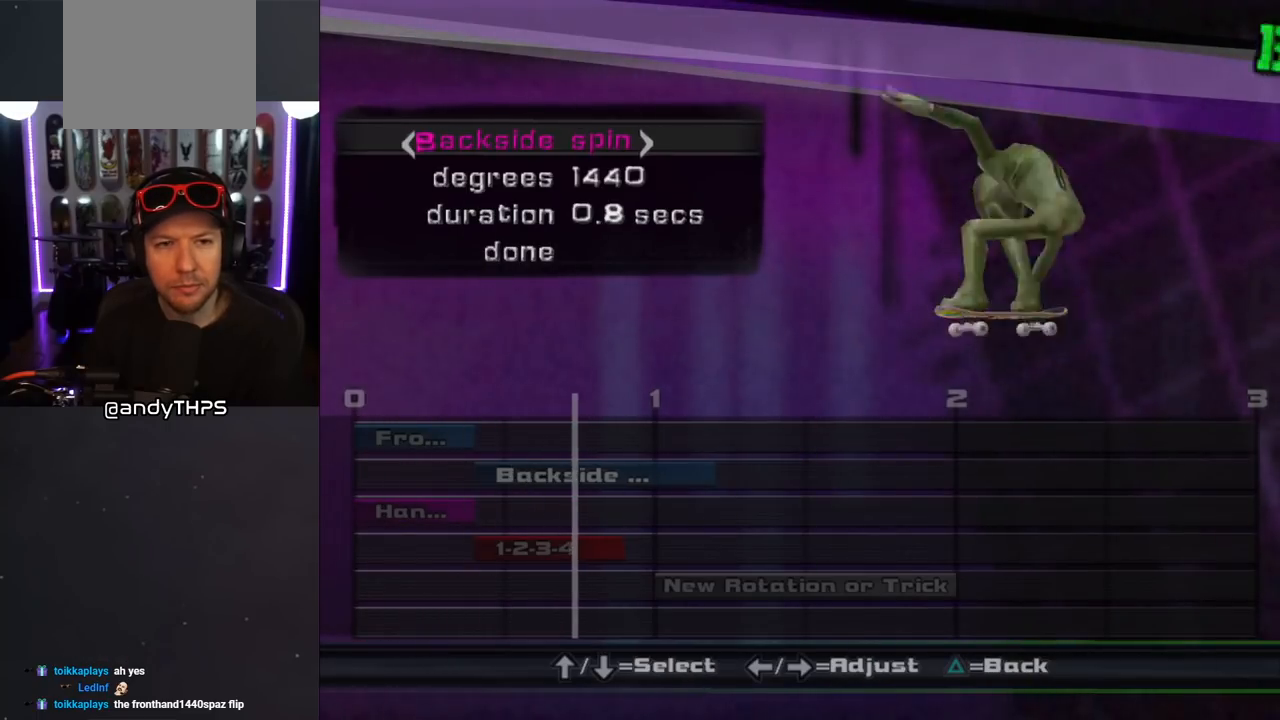
{"buttons": [], "left_stick": "center", "right_stick": "center", "events": []}
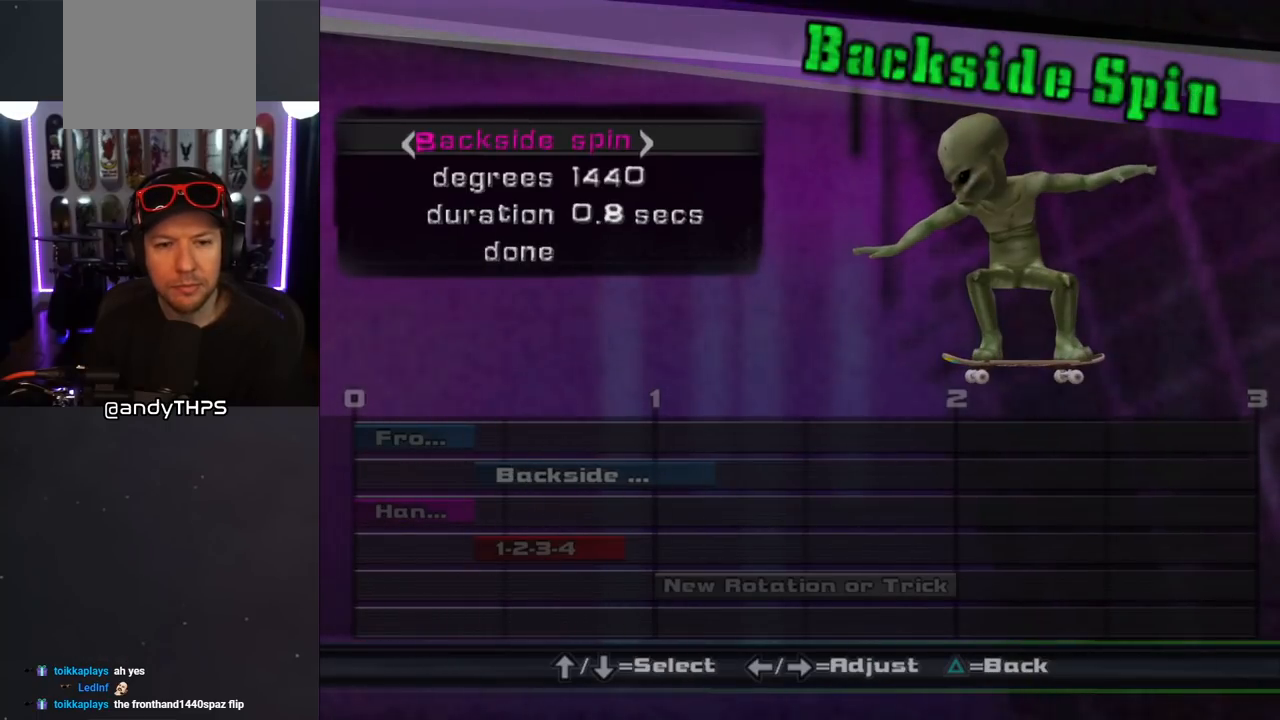
{"buttons": ["DPAD_DOWN"], "left_stick": "center", "right_stick": "center", "events": [[350, "DPAD_DOWN", "down"], [433, "DPAD_DOWN", "up"], [500, "DPAD_DOWN", "down"]]}
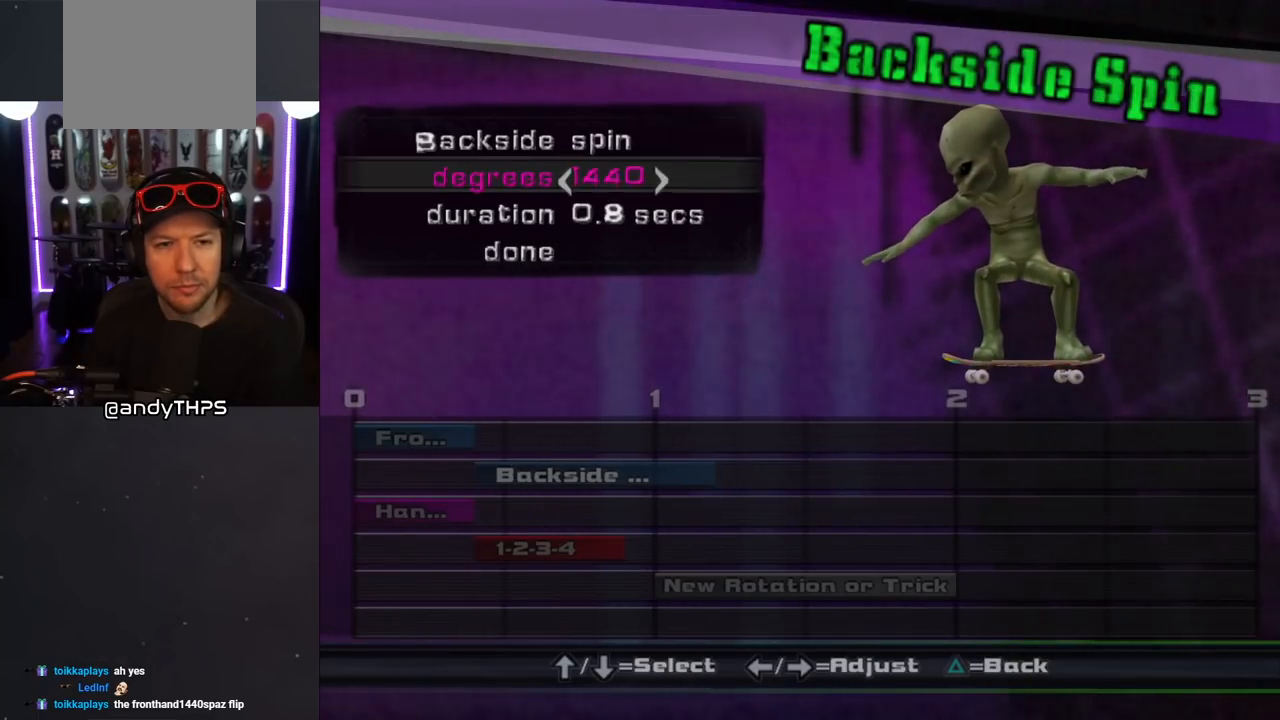
{"buttons": ["DPAD_LEFT"], "left_stick": "center", "right_stick": "center", "events": [[100, "DPAD_DOWN", "up"], [200, "DPAD_LEFT", "down"], [267, "DPAD_LEFT", "up"], [333, "DPAD_LEFT", "down"], [400, "DPAD_LEFT", "up"], [450, "DPAD_LEFT", "down"]]}
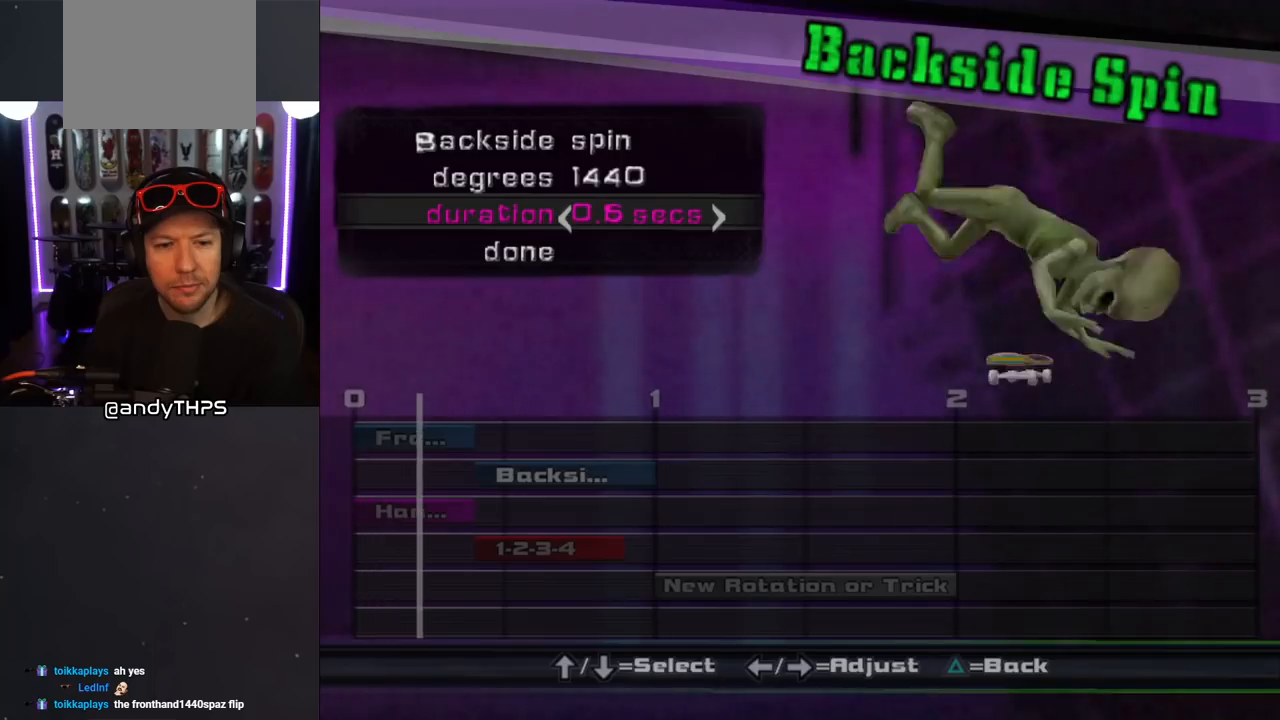
{"buttons": [], "left_stick": "center", "right_stick": "center", "events": [[50, "DPAD_LEFT", "up"]]}
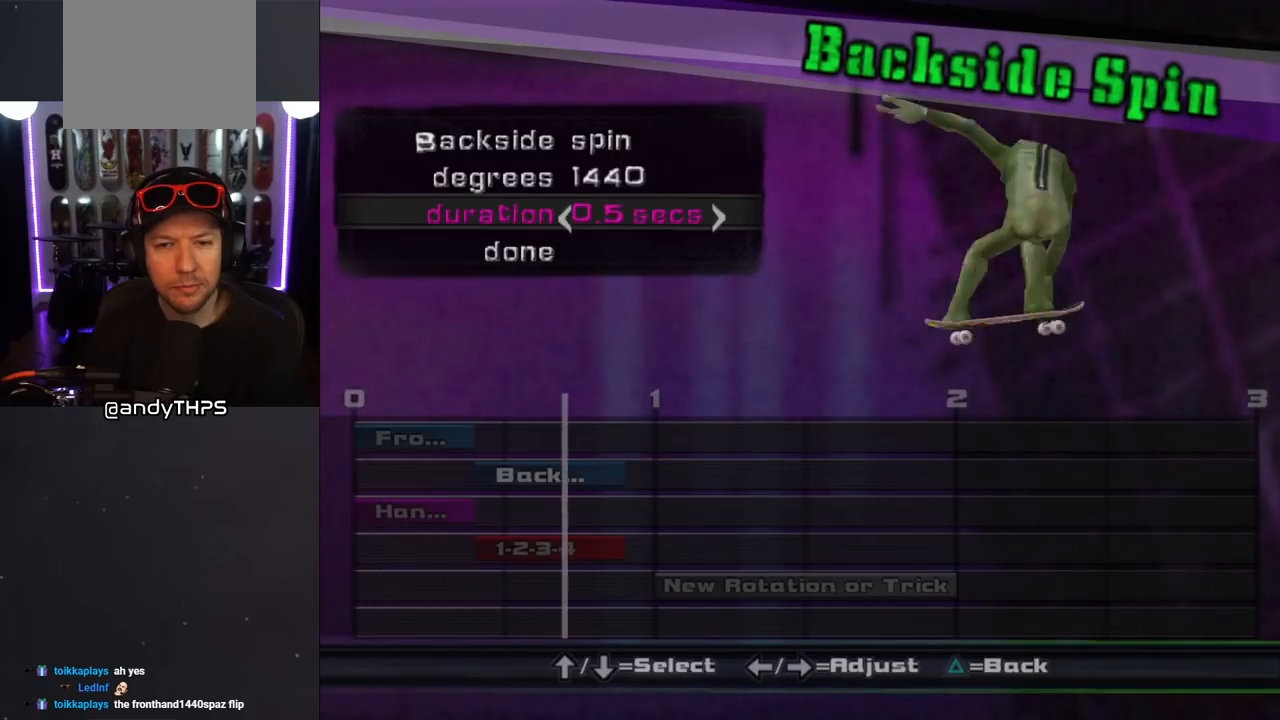
{"buttons": [], "left_stick": "center", "right_stick": "center", "events": []}
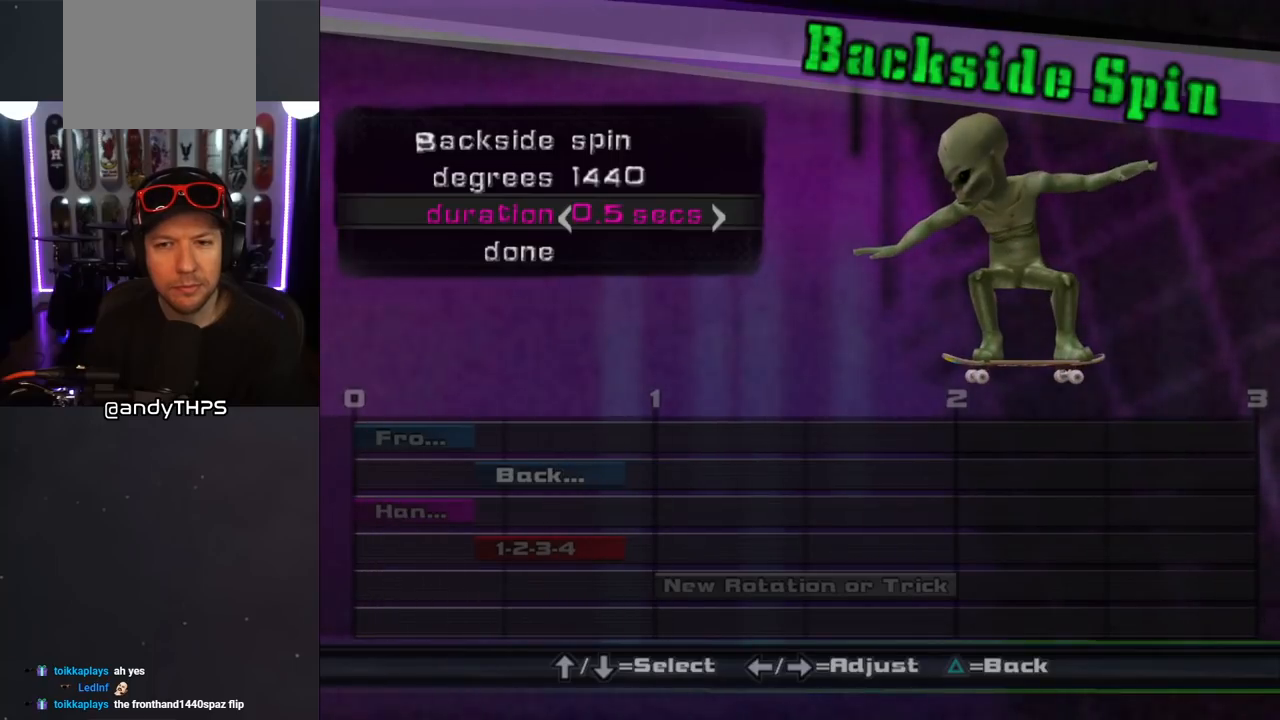
{"buttons": [], "left_stick": "center", "right_stick": "center", "events": []}
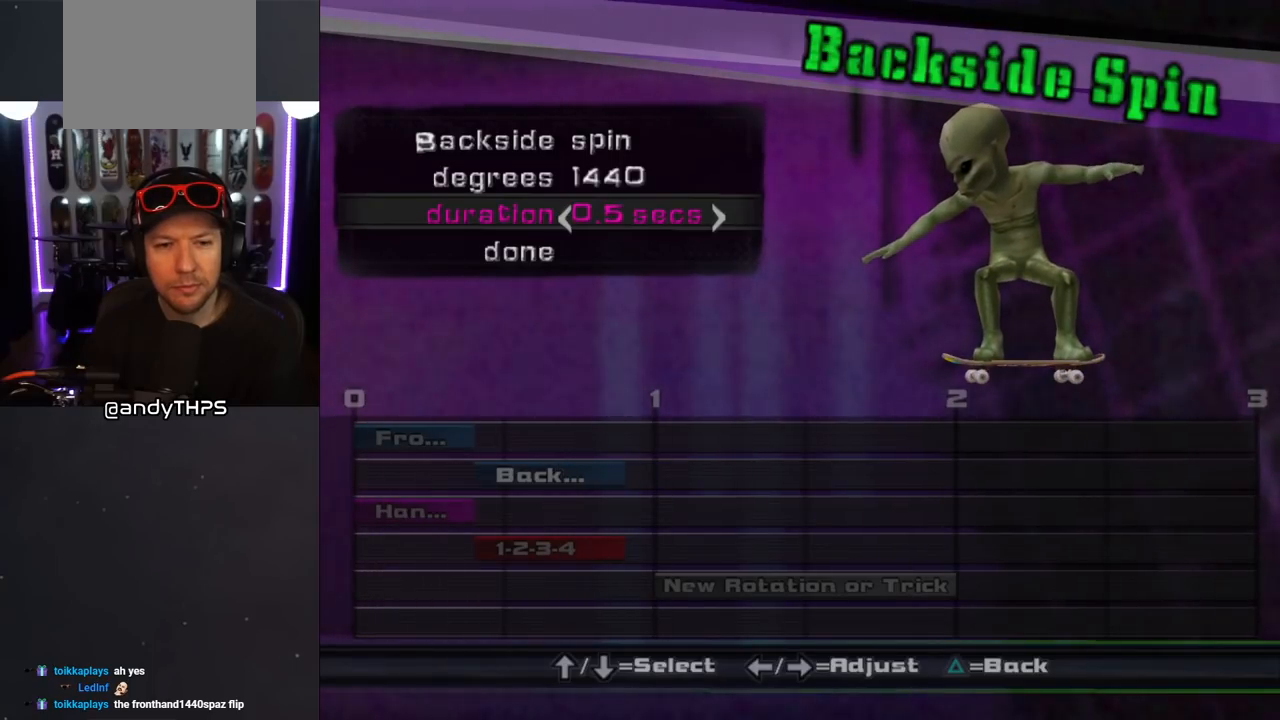
{"buttons": [], "left_stick": "center", "right_stick": "center", "events": []}